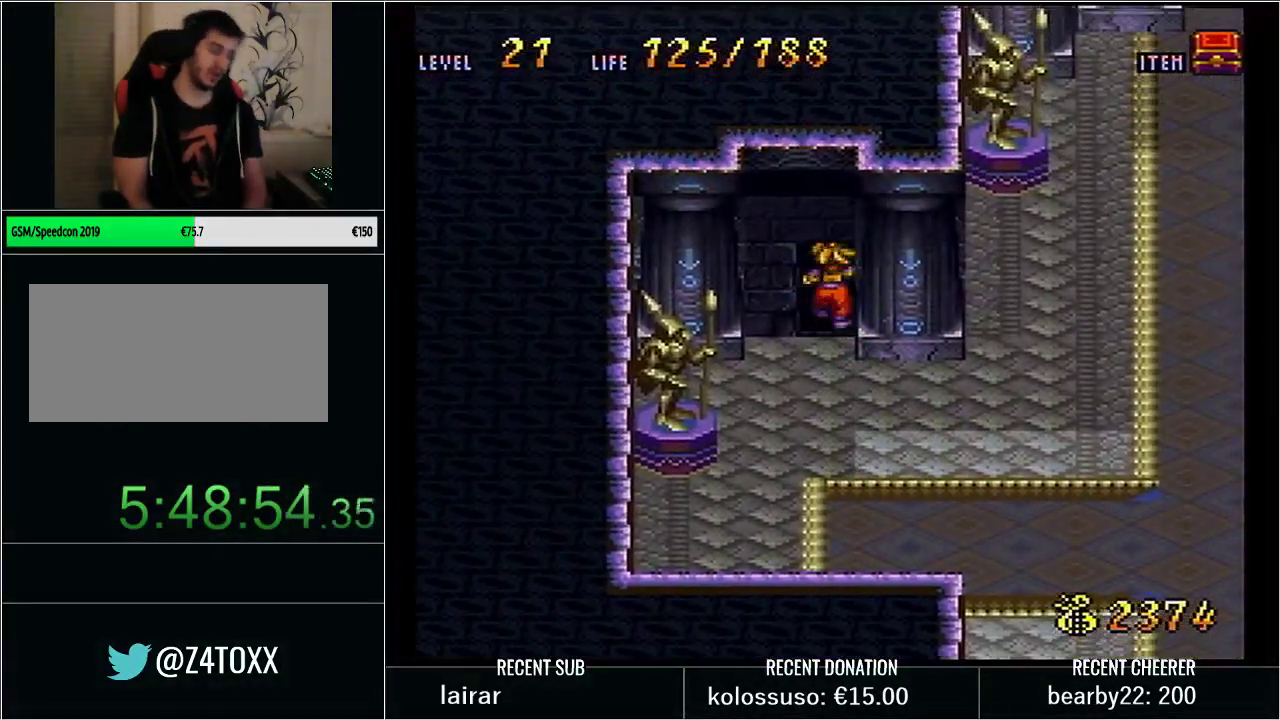
Gameplay with a controller (Nintendo layout); each line is a JSON object with the inputs held at the frame after it. "events" lists button and stick changes between this image and that frame as [ms after this image, input, new state], when the widget could be followed in between. Not read: L3 R3 START.
{"buttons": [], "events": []}
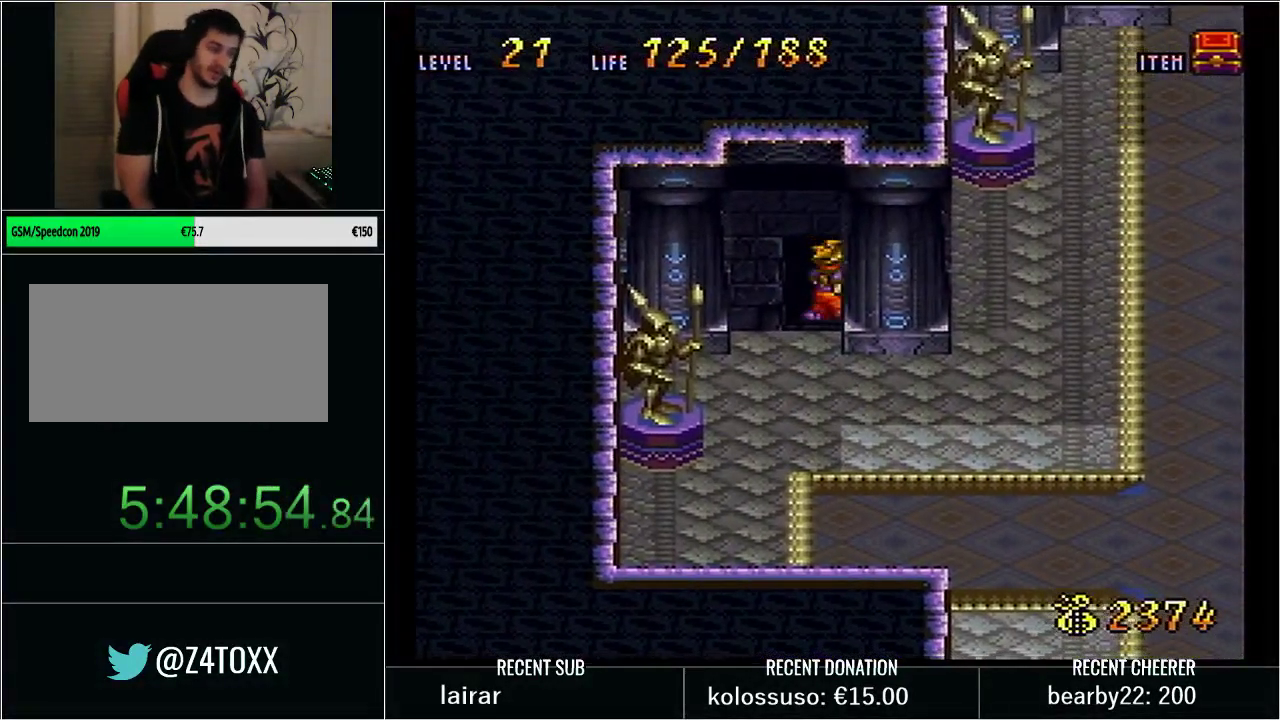
{"buttons": ["DPAD_RIGHT"], "events": [[133, "Y", "down"], [450, "DPAD_RIGHT", "down"], [450, "Y", "up"]]}
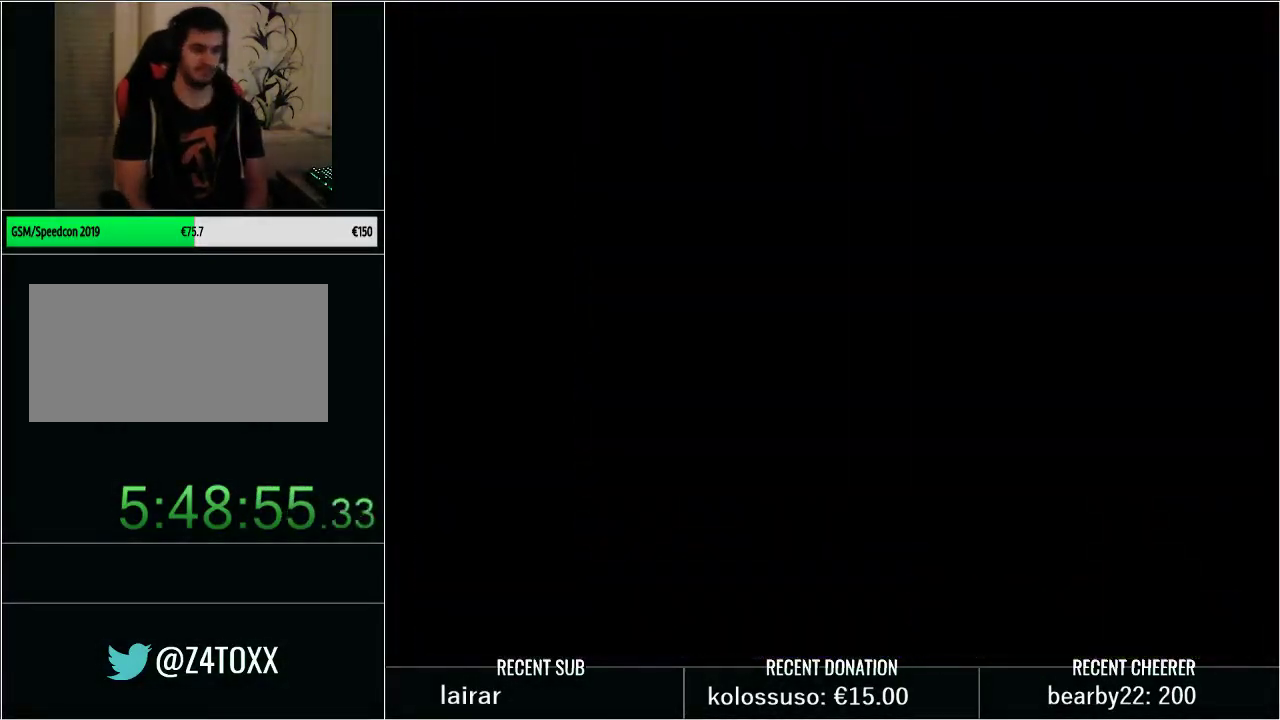
{"buttons": ["Y", "DPAD_DOWN", "DPAD_RIGHT"], "events": [[17, "DPAD_DOWN", "down"], [50, "Y", "down"], [133, "Y", "up"], [200, "Y", "down"], [317, "Y", "up"], [383, "Y", "down"]]}
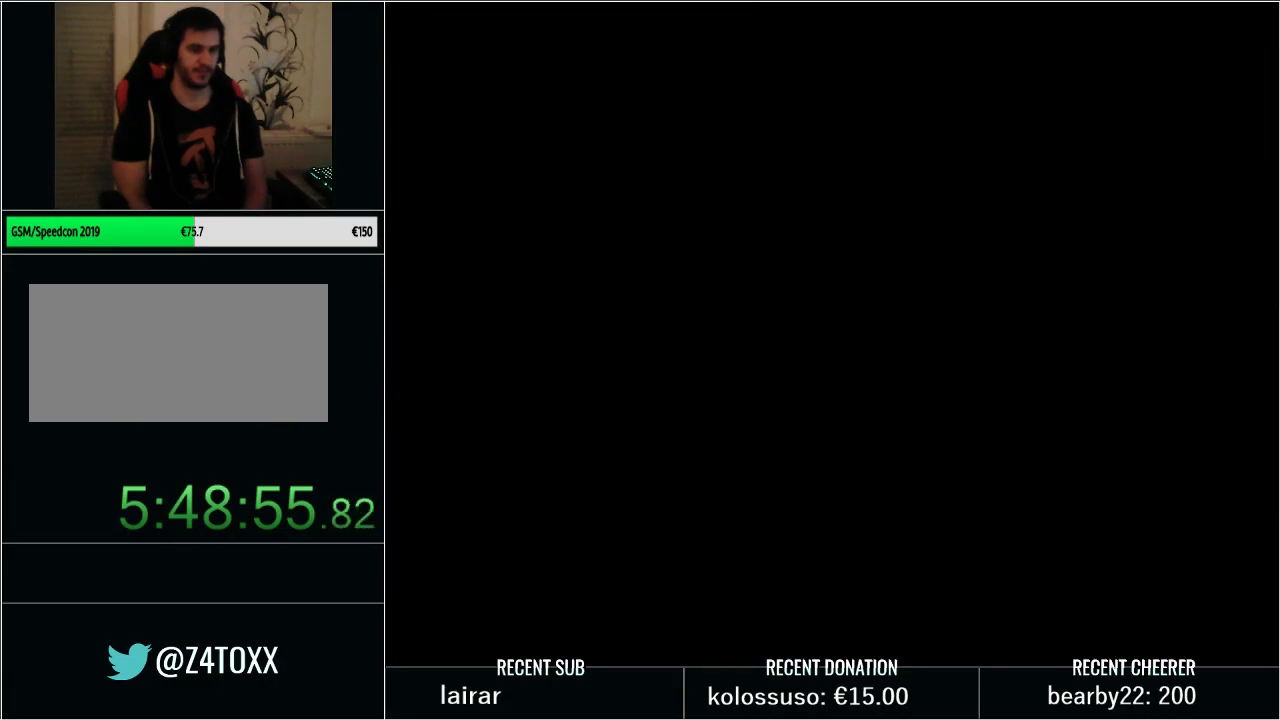
{"buttons": ["Y", "DPAD_DOWN", "DPAD_RIGHT"], "events": [[17, "Y", "up"], [83, "Y", "down"], [200, "Y", "up"], [267, "Y", "down"], [383, "Y", "up"], [450, "Y", "down"]]}
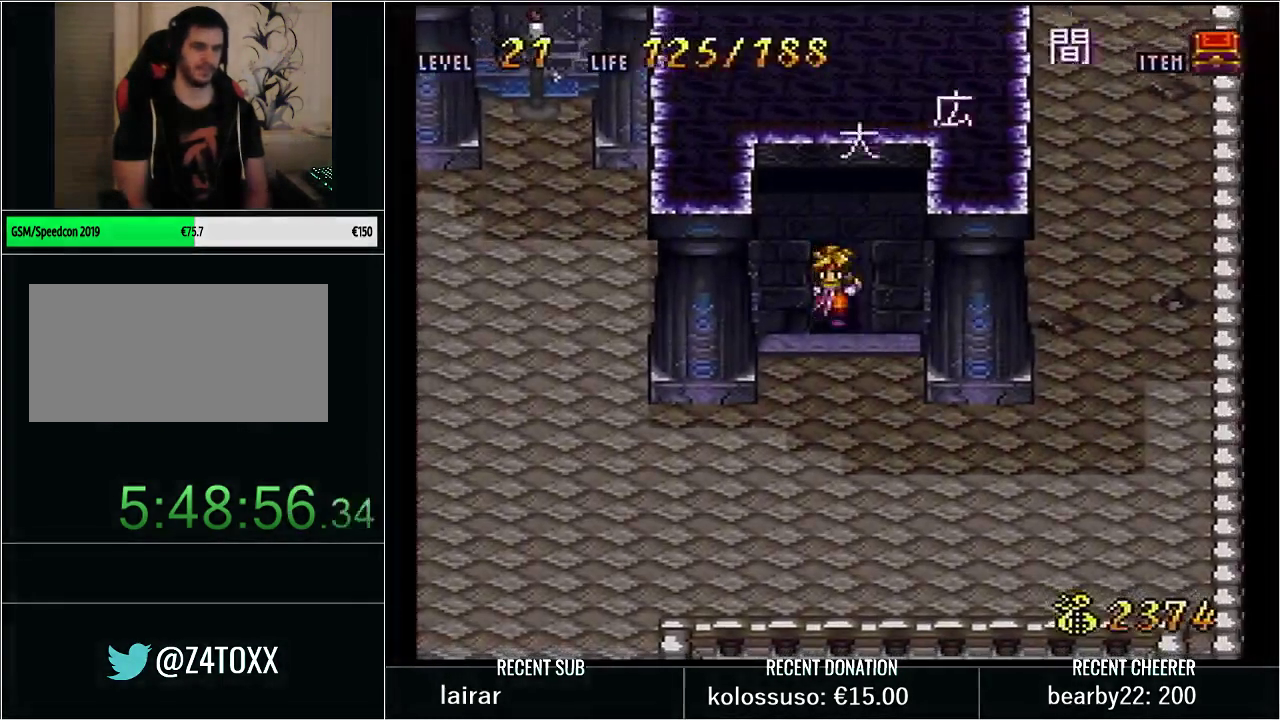
{"buttons": ["Y", "DPAD_DOWN", "DPAD_RIGHT"], "events": [[67, "Y", "up"], [133, "Y", "down"], [233, "Y", "up"], [300, "Y", "down"], [417, "Y", "up"], [483, "Y", "down"]]}
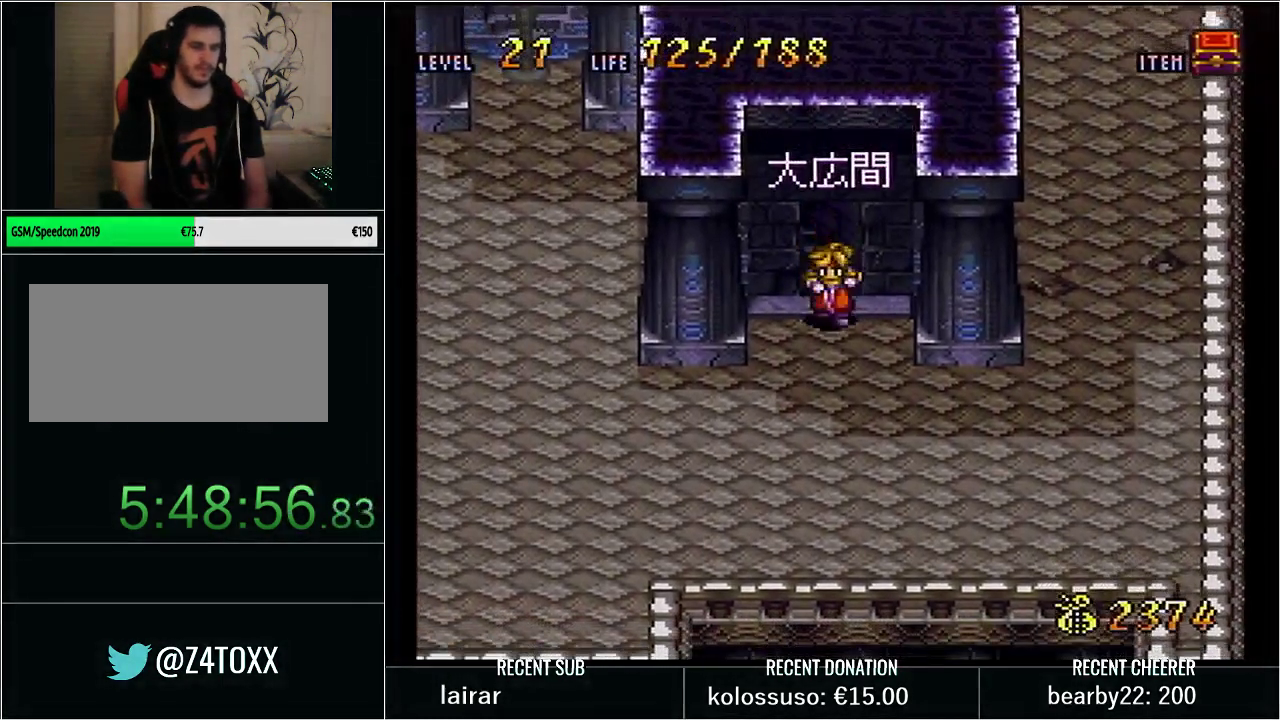
{"buttons": ["Y", "DPAD_RIGHT"], "events": [[200, "DPAD_DOWN", "up"]]}
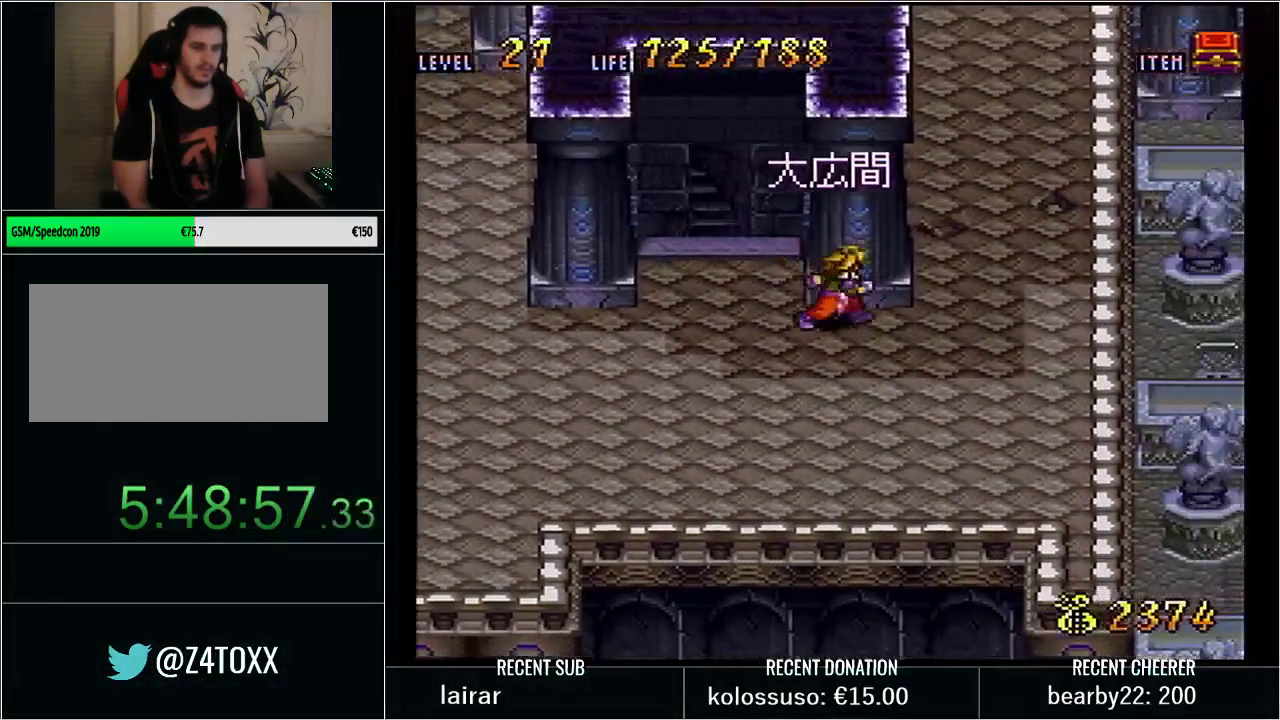
{"buttons": ["Y", "DPAD_UP", "DPAD_RIGHT"], "events": [[133, "DPAD_UP", "down"], [167, "DPAD_RIGHT", "up"], [267, "DPAD_RIGHT", "down"]]}
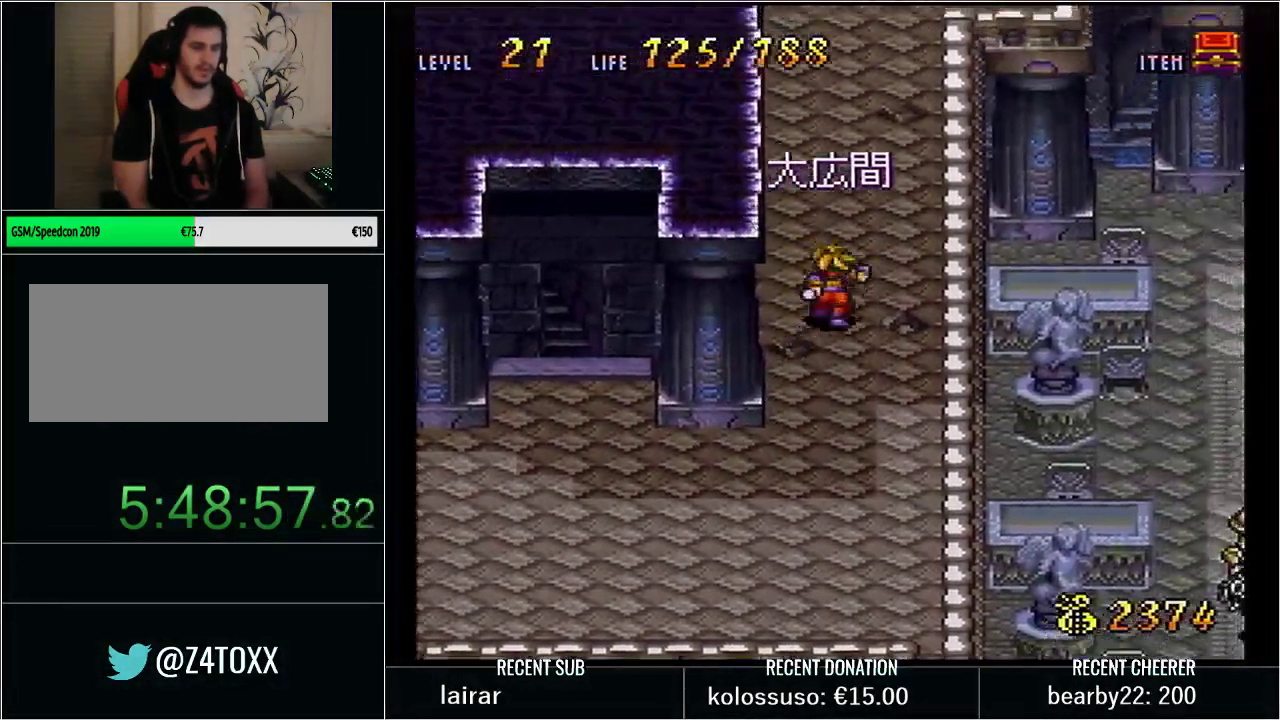
{"buttons": ["Y", "DPAD_UP", "DPAD_RIGHT"], "events": []}
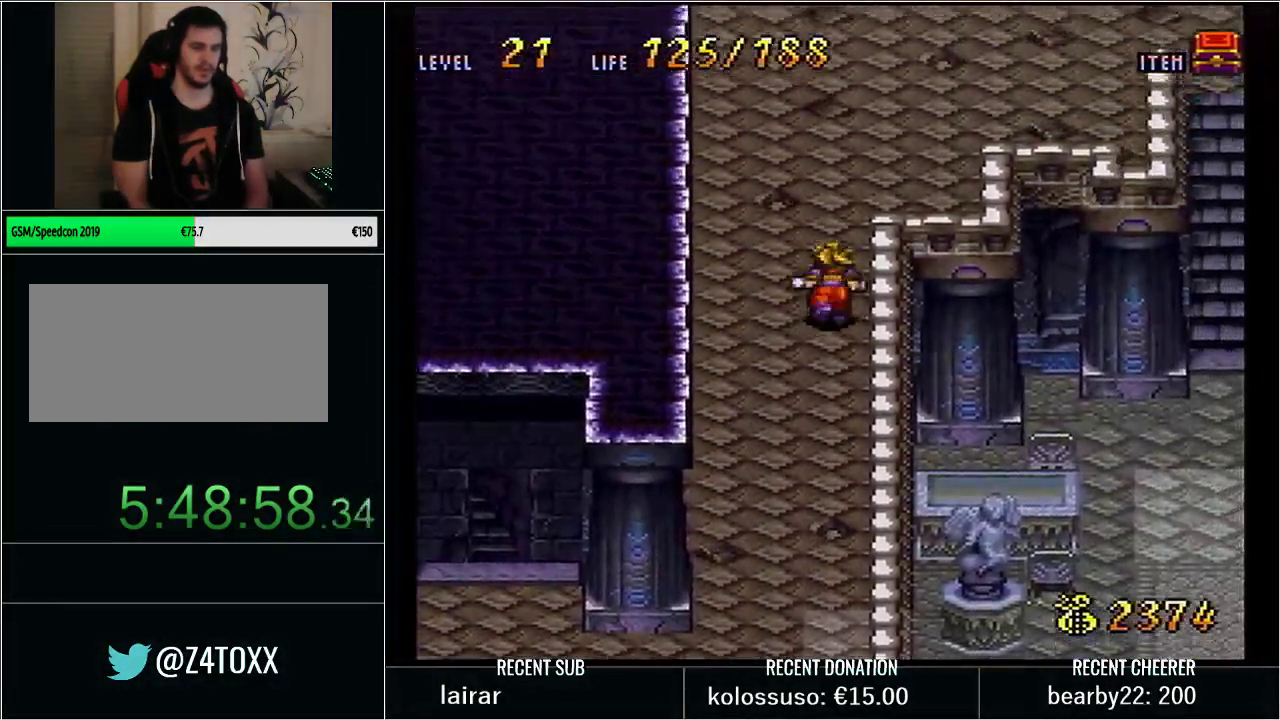
{"buttons": ["Y", "DPAD_UP", "DPAD_RIGHT"], "events": [[283, "DPAD_UP", "up"], [383, "DPAD_UP", "down"]]}
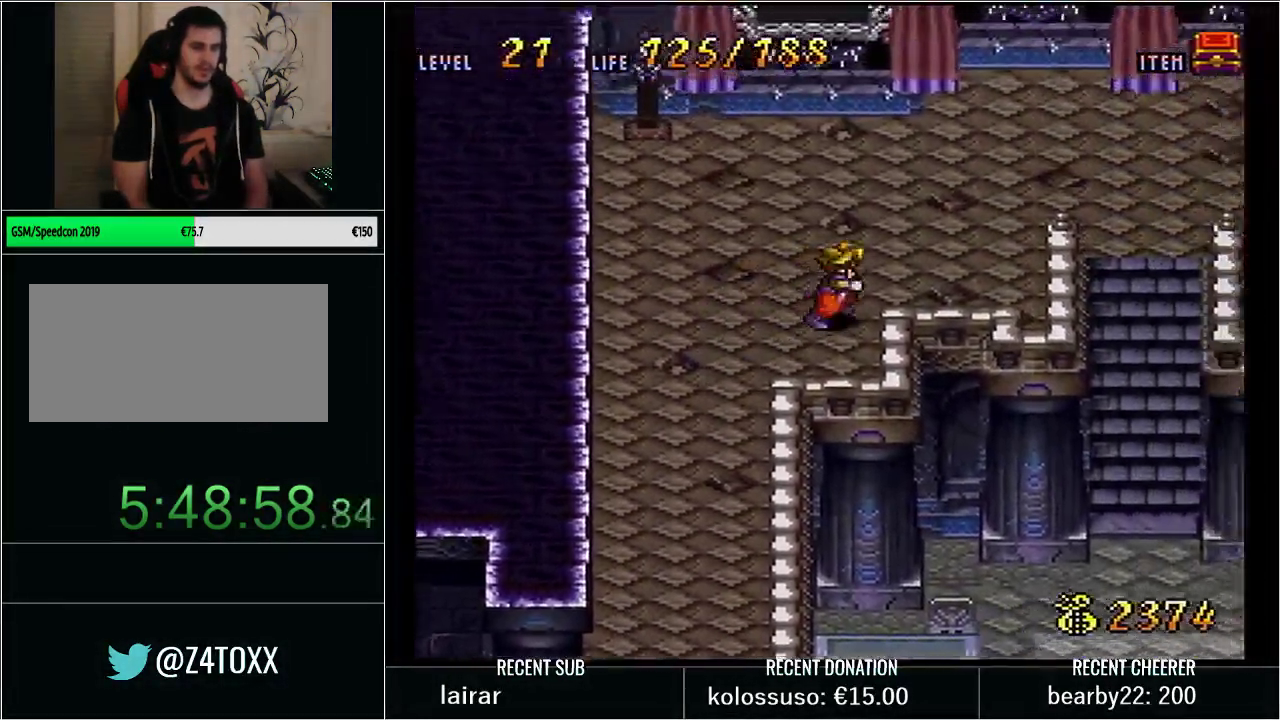
{"buttons": ["Y", "DPAD_UP", "DPAD_RIGHT"], "events": []}
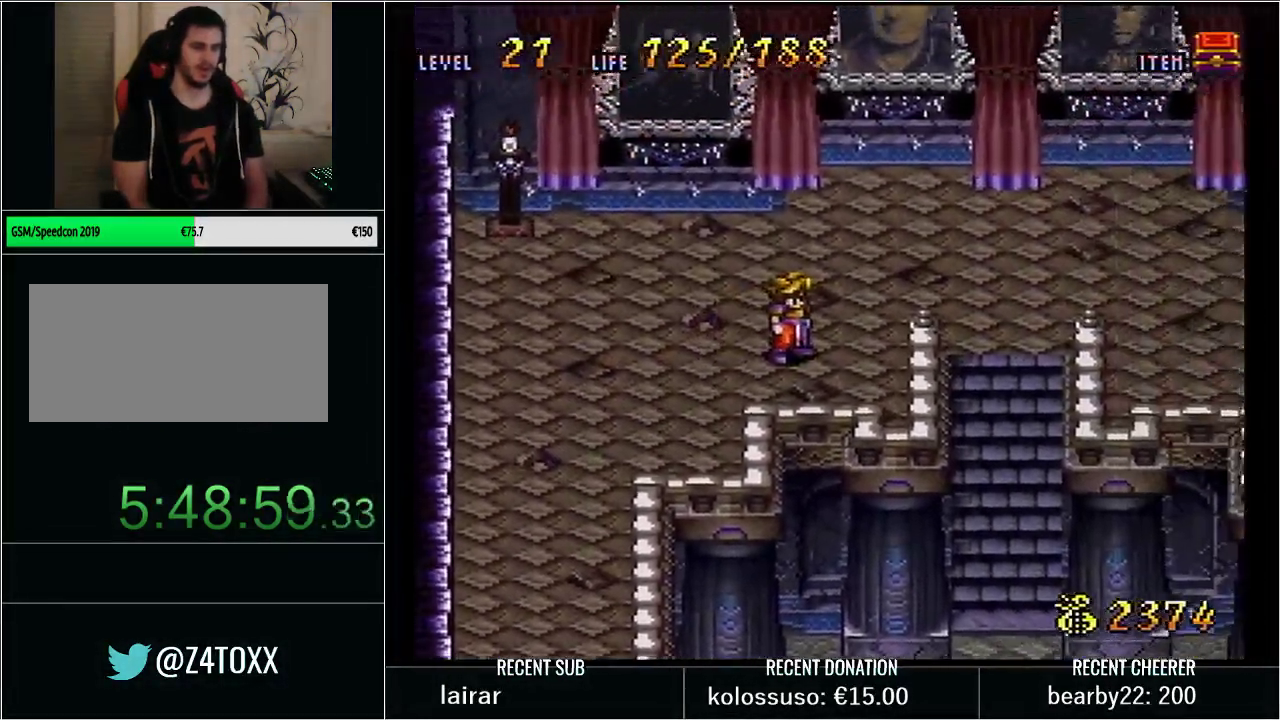
{"buttons": [], "events": [[67, "DPAD_RIGHT", "up"], [67, "DPAD_UP", "up"], [67, "Y", "up"]]}
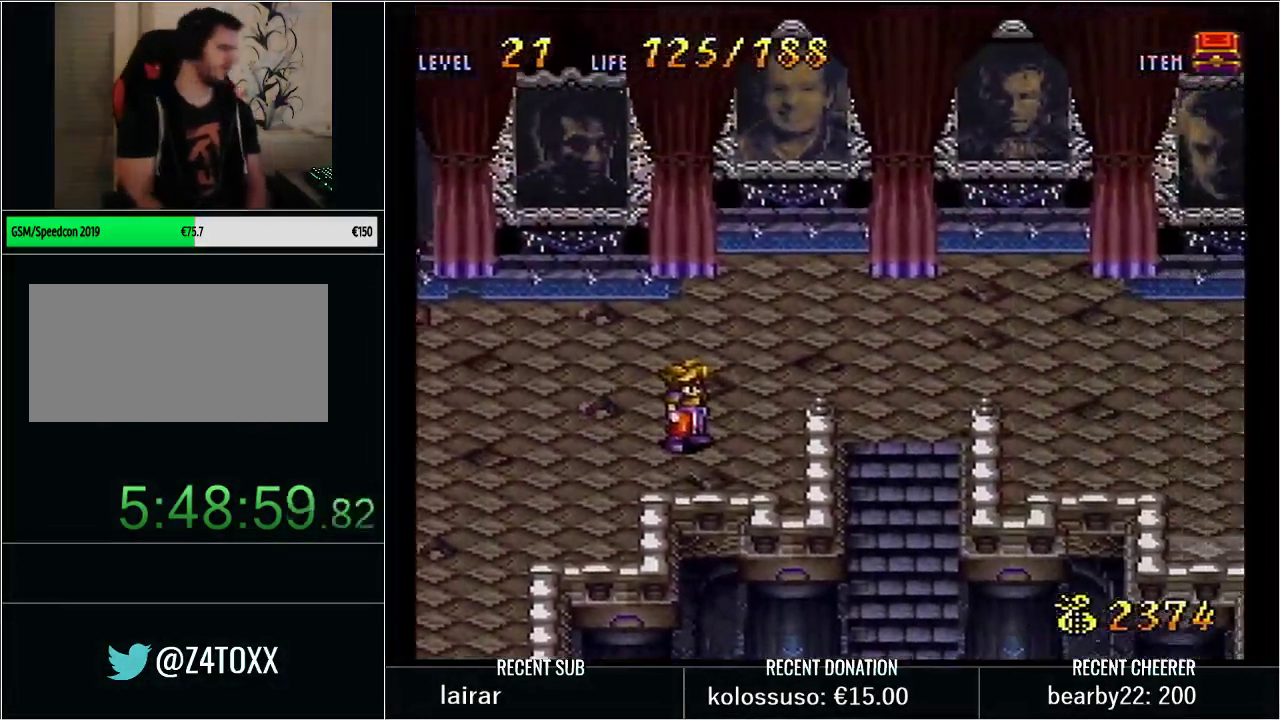
{"buttons": [], "events": []}
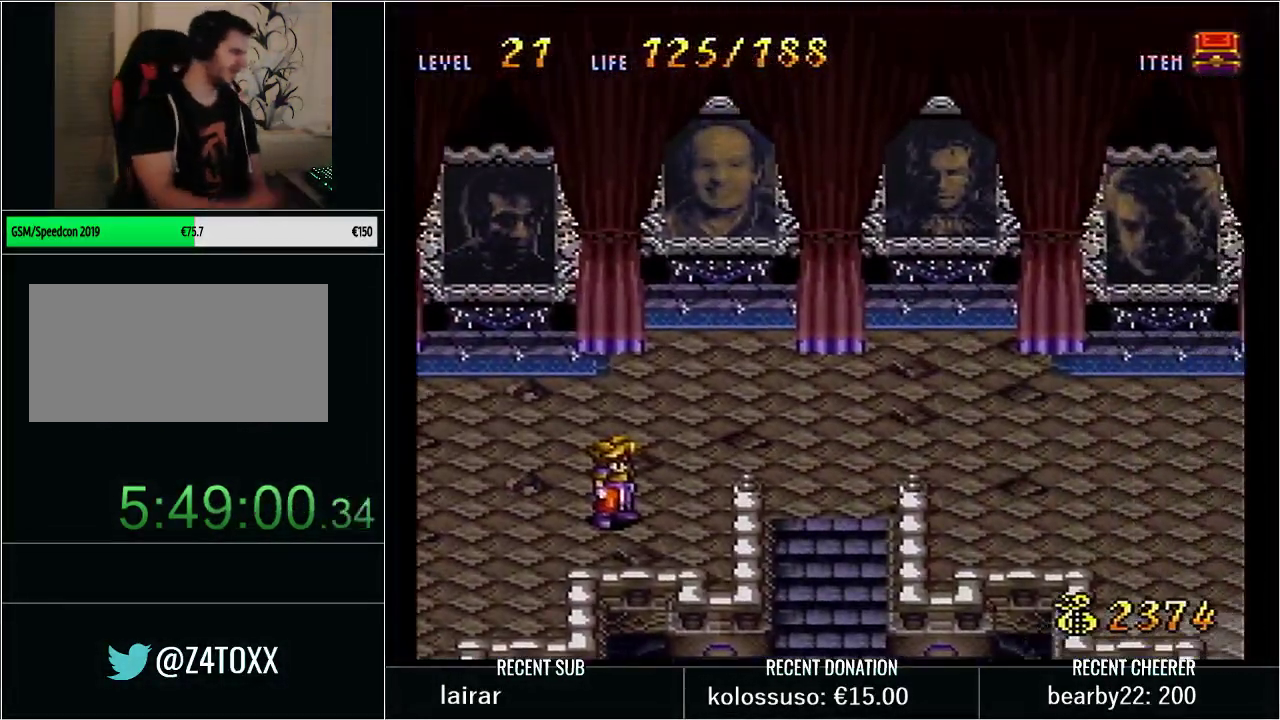
{"buttons": ["L1"], "events": [[200, "L1", "down"], [383, "L1", "up"], [483, "L1", "down"]]}
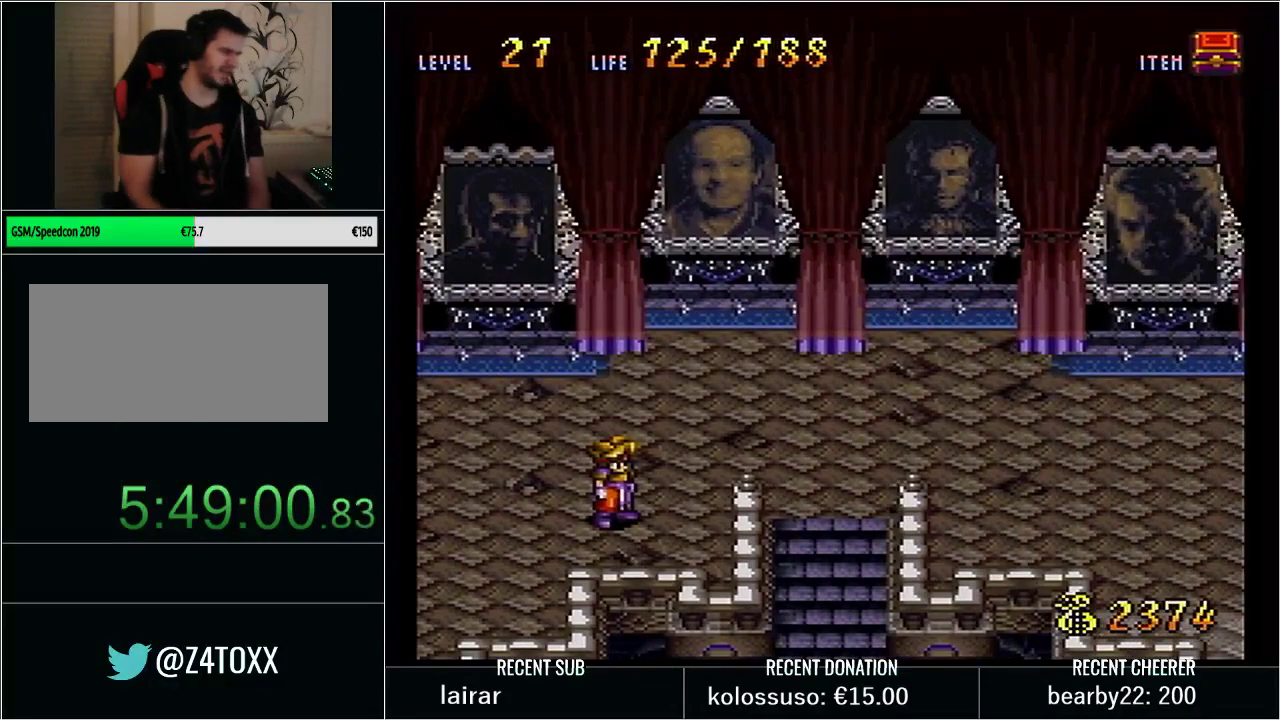
{"buttons": [], "events": [[100, "L1", "up"], [167, "L1", "down"], [167, "X", "down"], [283, "L1", "up"], [283, "X", "up"], [350, "L1", "down"], [383, "X", "down"], [500, "L1", "up"], [500, "X", "up"]]}
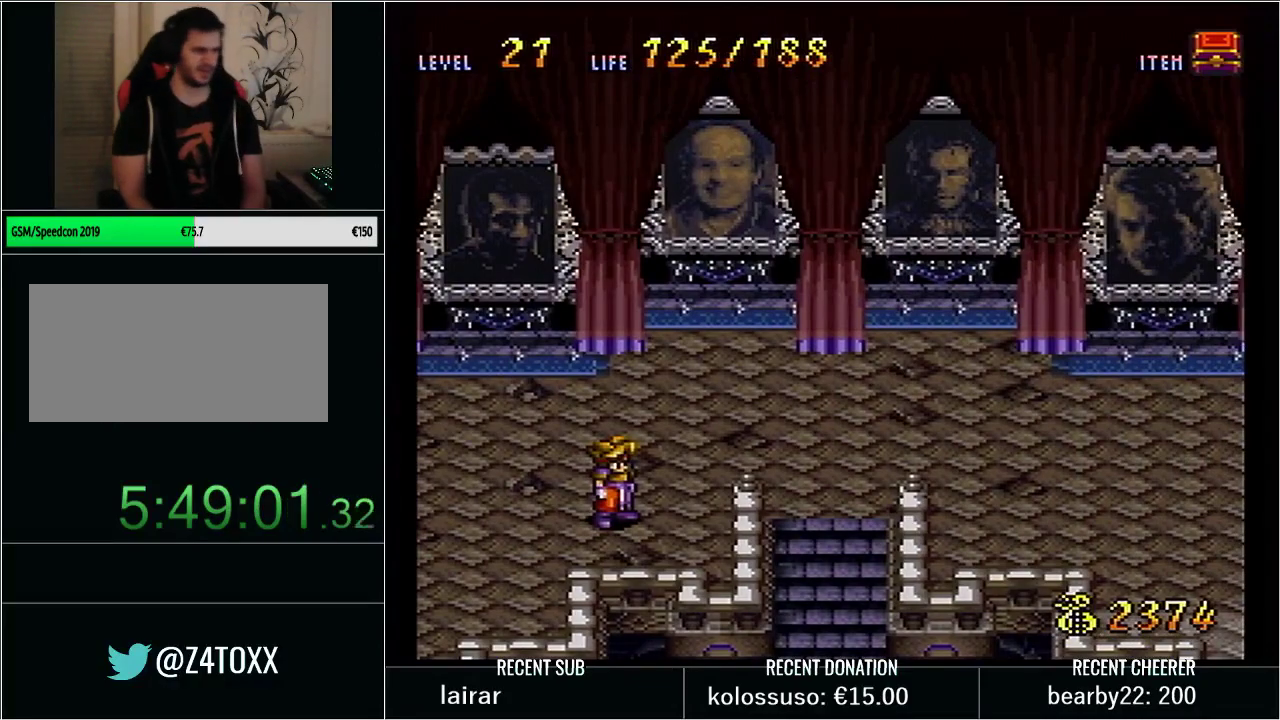
{"buttons": ["L1"], "events": [[67, "L1", "down"], [217, "L1", "up"], [283, "L1", "down"], [417, "L1", "up"], [500, "L1", "down"]]}
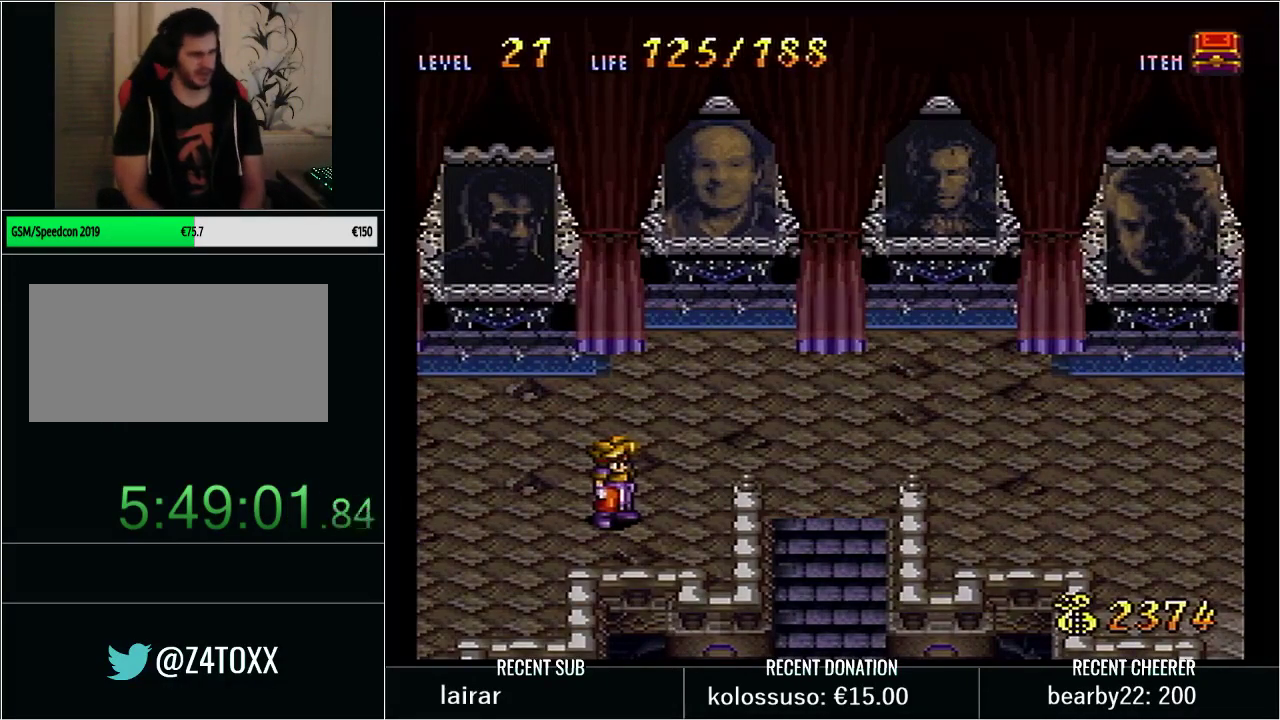
{"buttons": ["L1"], "events": [[100, "L1", "up"], [167, "X", "down"], [200, "L1", "down"], [283, "X", "up"], [350, "L1", "up"], [383, "X", "down"], [417, "L1", "down"], [500, "X", "up"]]}
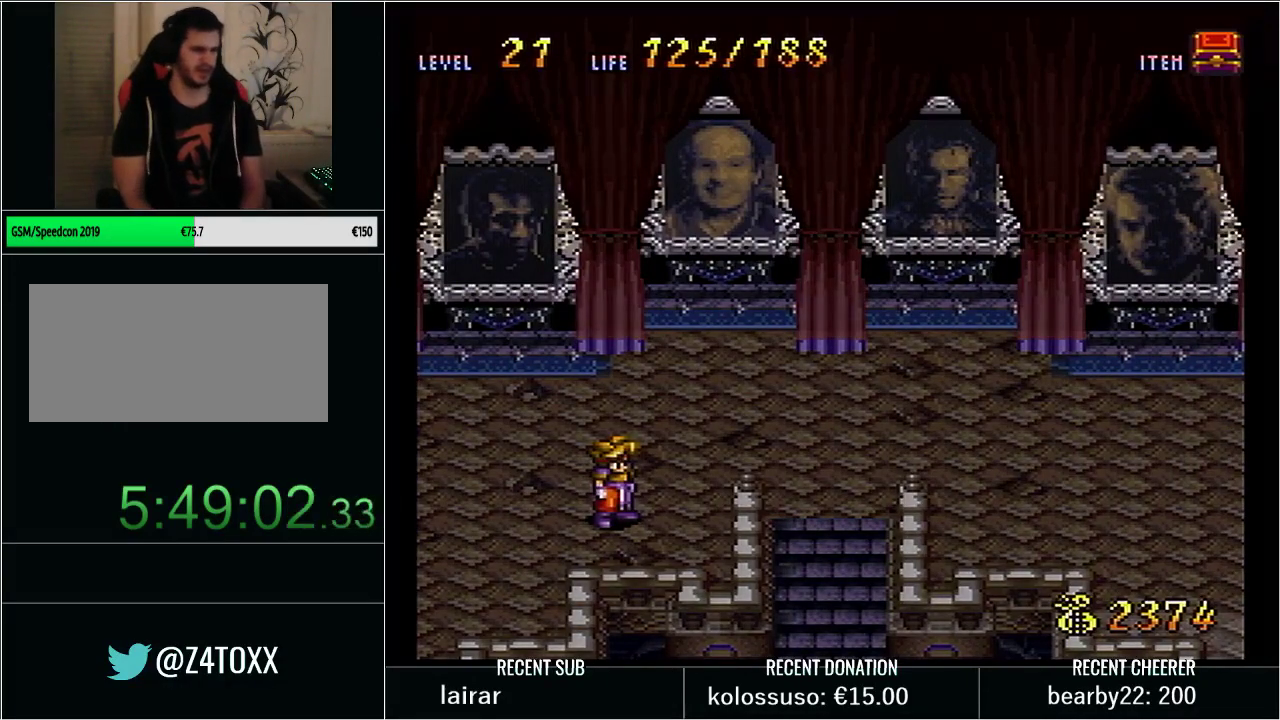
{"buttons": ["L1"], "events": [[67, "L1", "up"], [133, "L1", "down"], [283, "L1", "up"], [383, "L1", "down"], [383, "X", "down"], [483, "X", "up"]]}
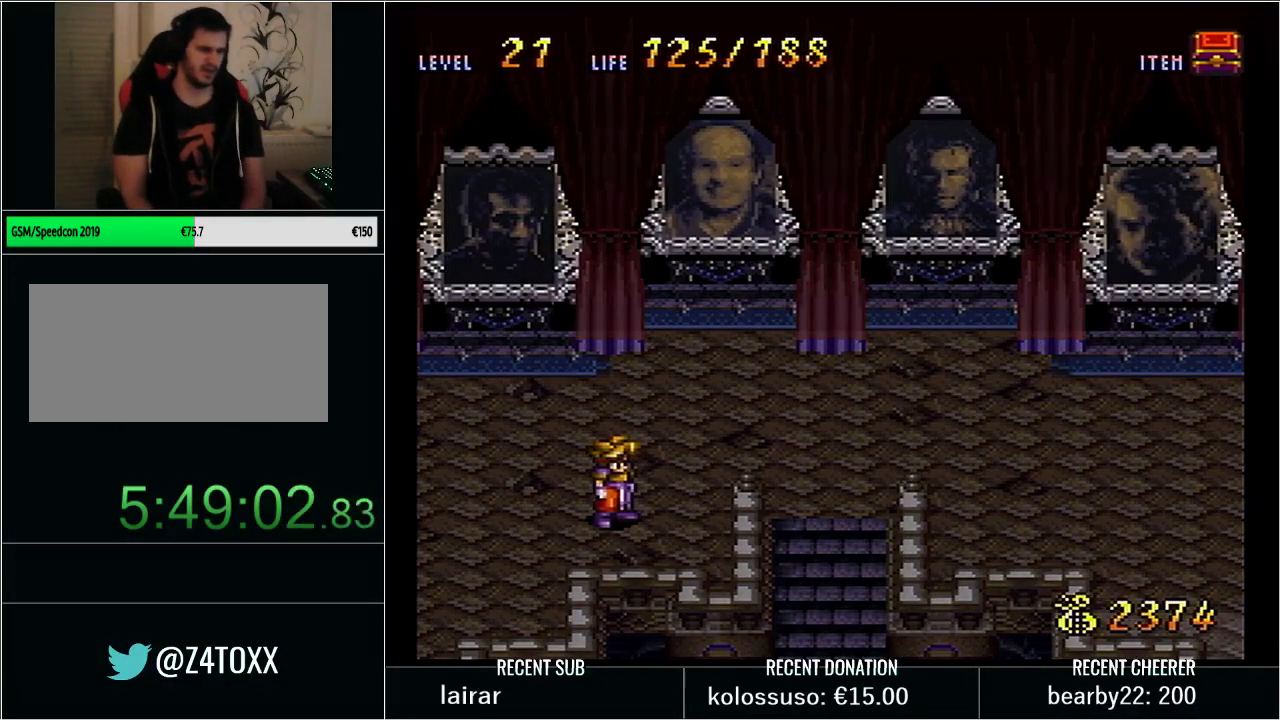
{"buttons": [], "events": [[33, "L1", "up"], [133, "L1", "down"], [283, "L1", "up"], [350, "L1", "down"], [467, "L1", "up"]]}
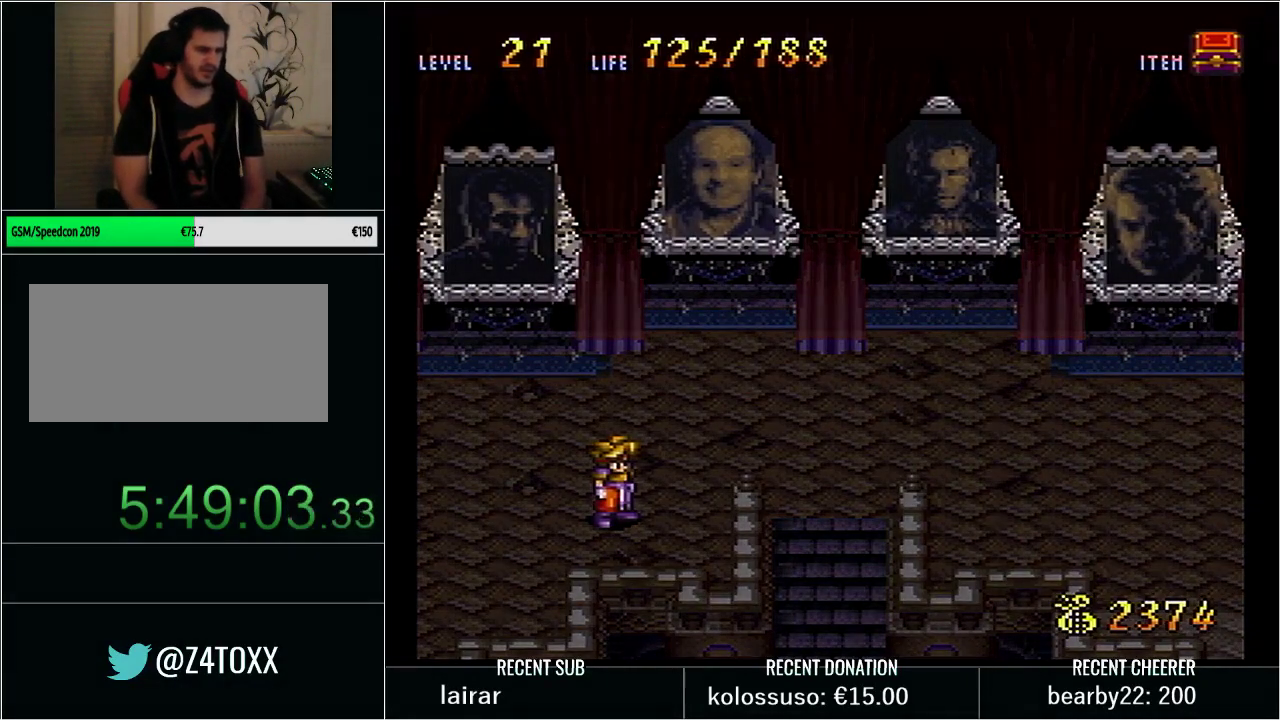
{"buttons": [], "events": [[100, "L1", "down"], [217, "L1", "up"], [317, "L1", "down"], [467, "L1", "up"]]}
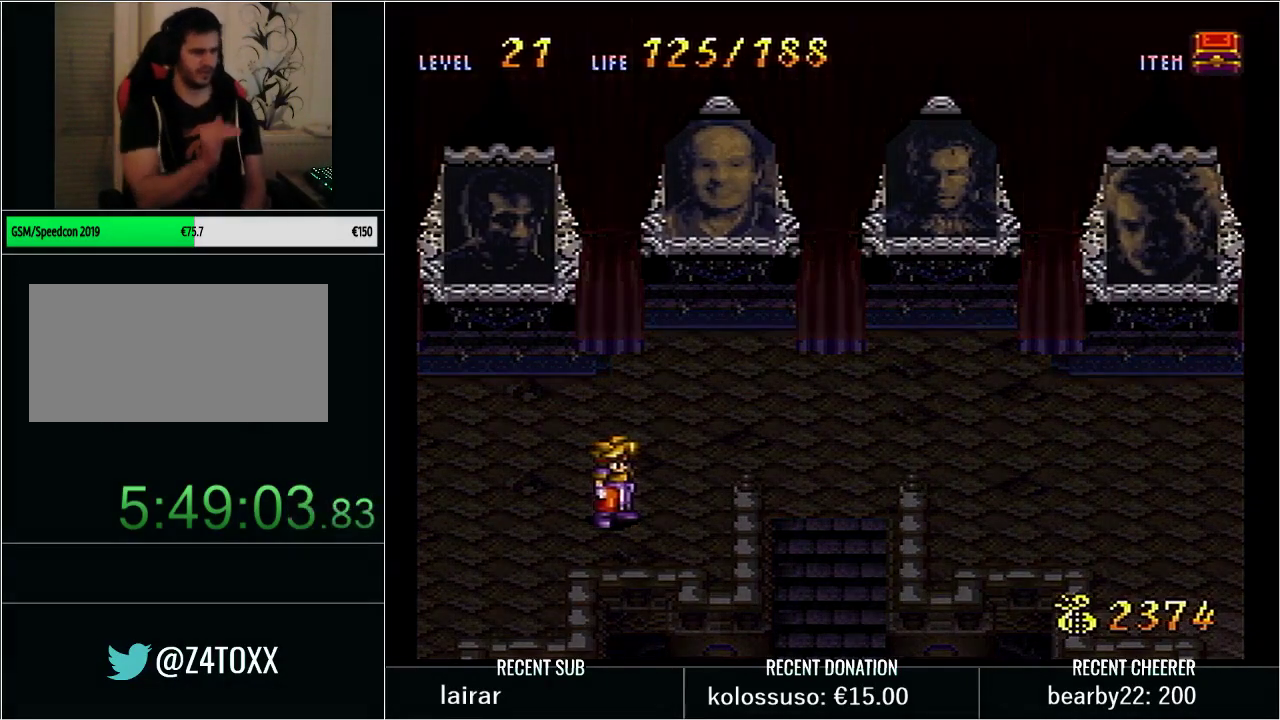
{"buttons": [], "events": [[33, "L1", "down"], [217, "L1", "up"], [283, "L1", "down"], [450, "L1", "up"]]}
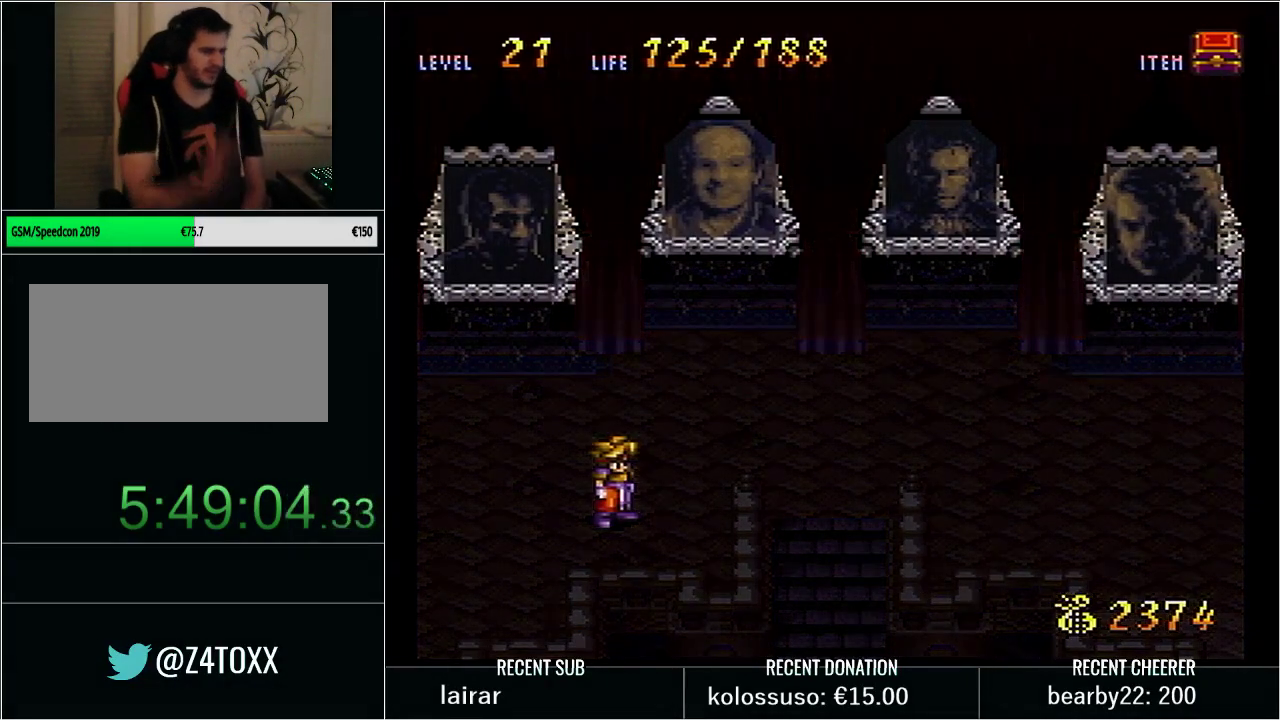
{"buttons": ["L1"], "events": [[33, "L1", "down"], [183, "L1", "up"], [267, "L1", "down"], [317, "X", "down"], [417, "L1", "up"], [450, "X", "up"], [500, "L1", "down"]]}
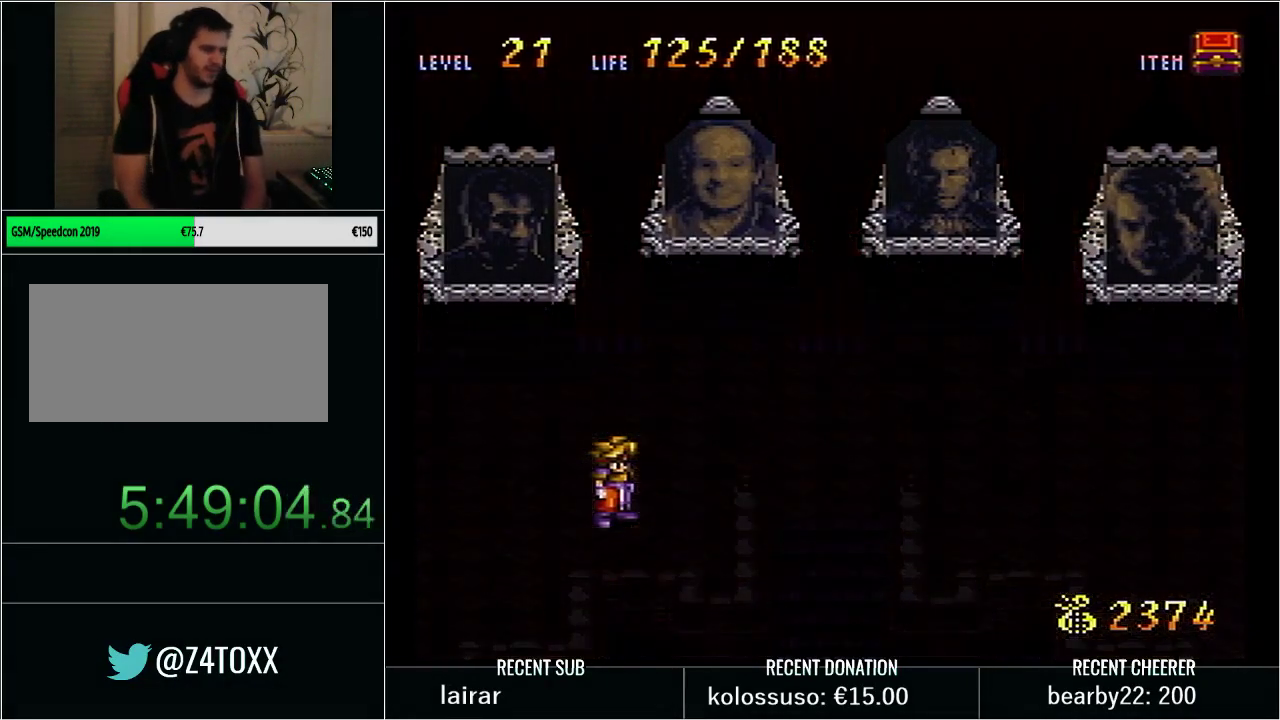
{"buttons": ["X"], "events": [[33, "X", "down"], [133, "X", "up"], [167, "L1", "up"], [267, "L1", "down"], [267, "X", "down"], [350, "X", "up"], [417, "L1", "up"], [483, "X", "down"]]}
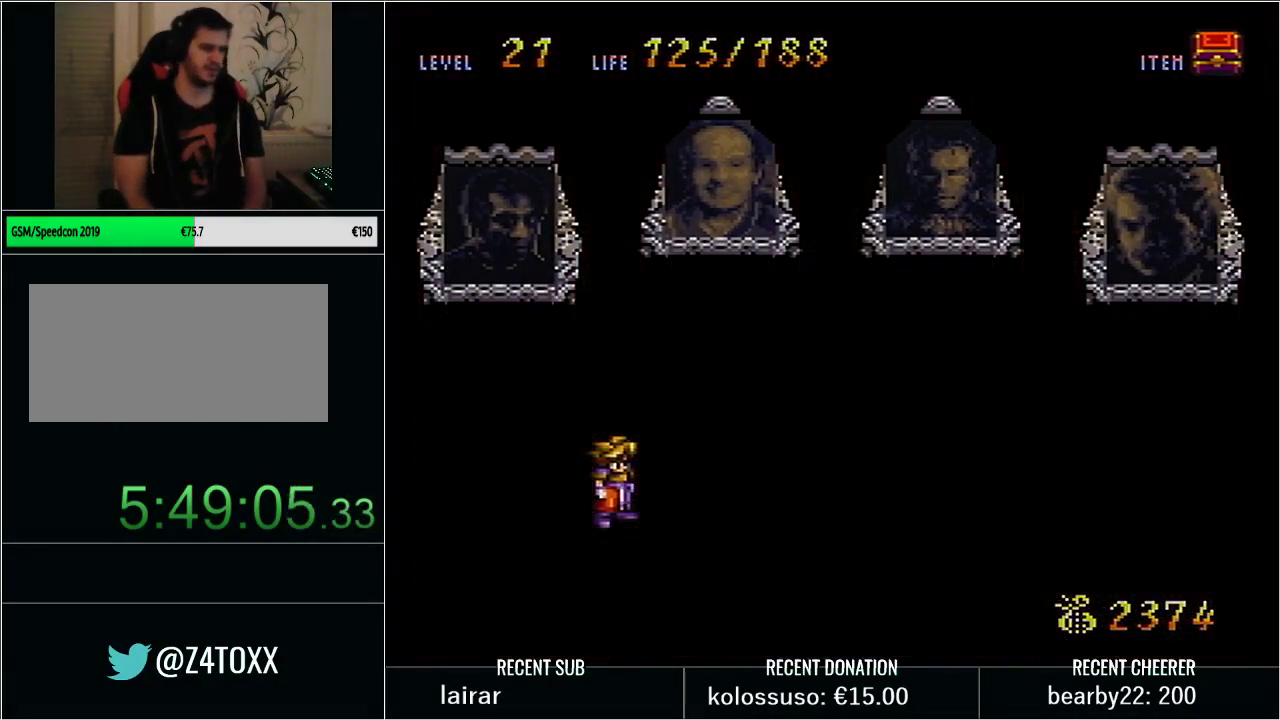
{"buttons": ["X"], "events": [[17, "L1", "down"], [100, "X", "up"], [167, "L1", "up"], [200, "X", "down"], [233, "L1", "down"], [283, "X", "up"], [417, "L1", "up"], [417, "X", "down"]]}
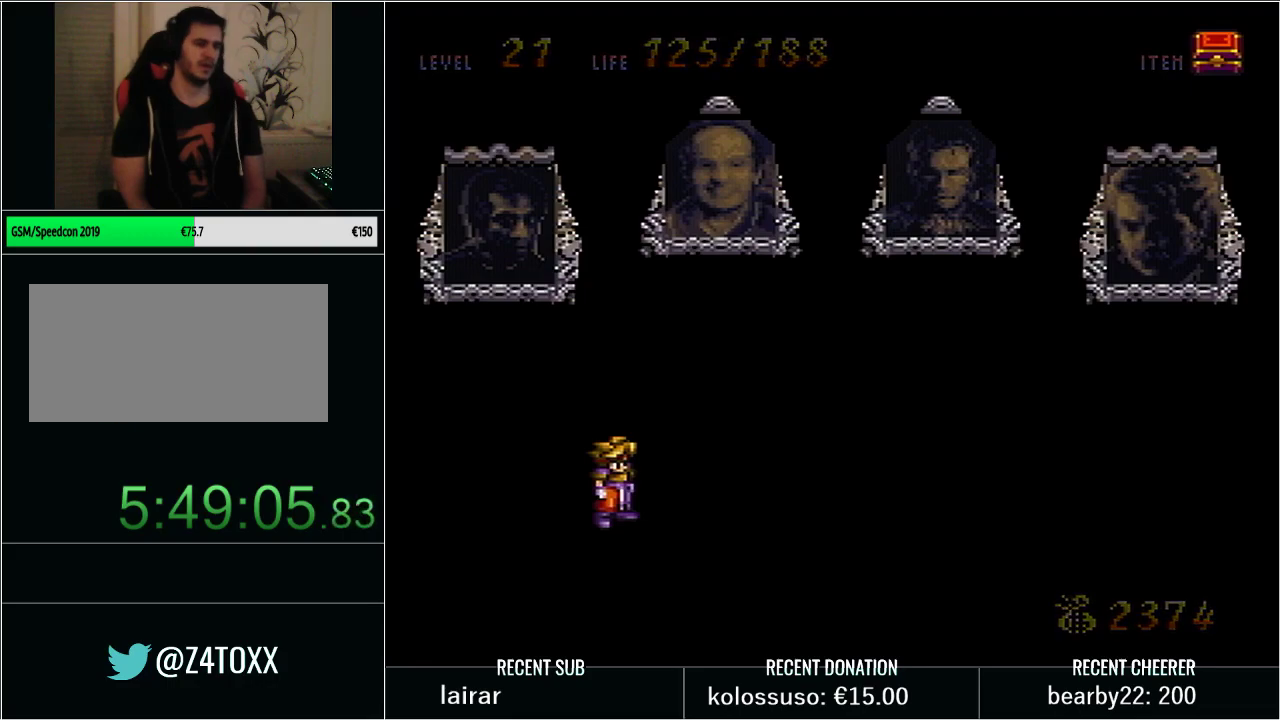
{"buttons": [], "events": [[17, "L1", "down"], [33, "X", "up"], [133, "X", "down"], [233, "L1", "up"], [250, "X", "up"], [317, "L1", "down"], [350, "X", "down"], [450, "X", "up"], [500, "L1", "up"]]}
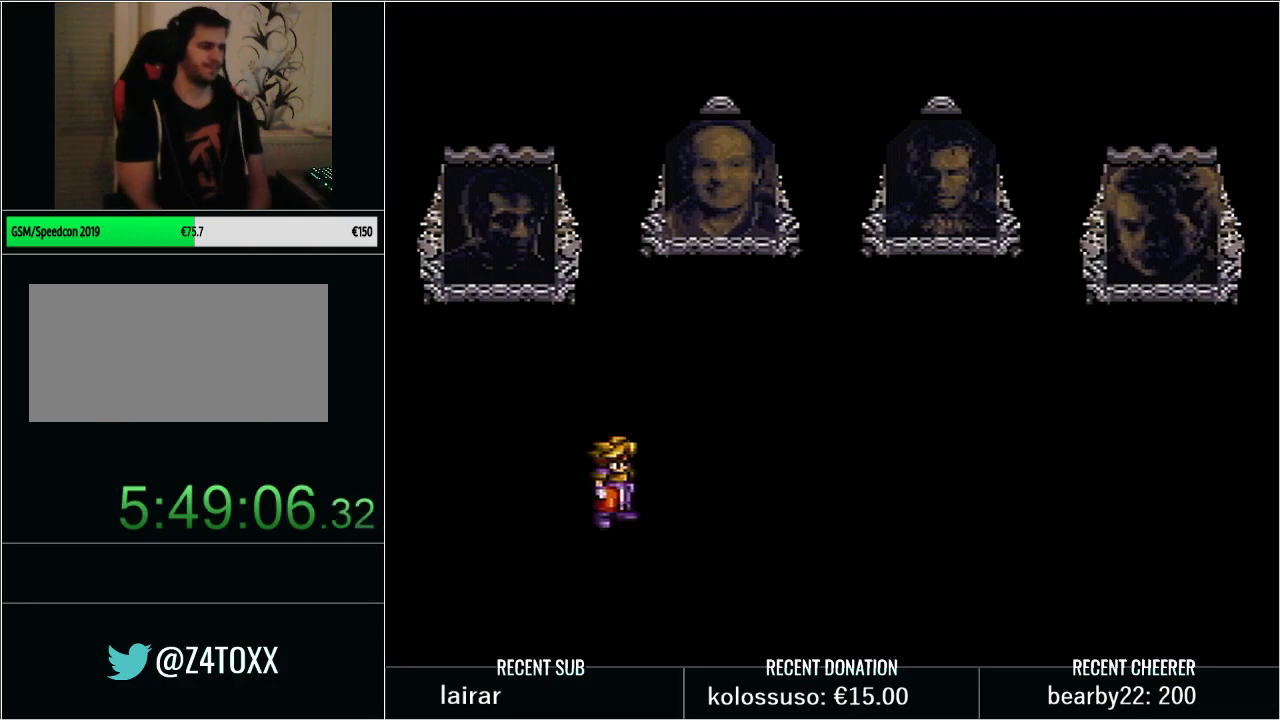
{"buttons": ["X", "L1"], "events": [[67, "X", "down"], [100, "L1", "down"], [167, "X", "up"], [250, "L1", "up"], [250, "X", "down"], [317, "L1", "down"], [383, "X", "up"], [483, "X", "down"]]}
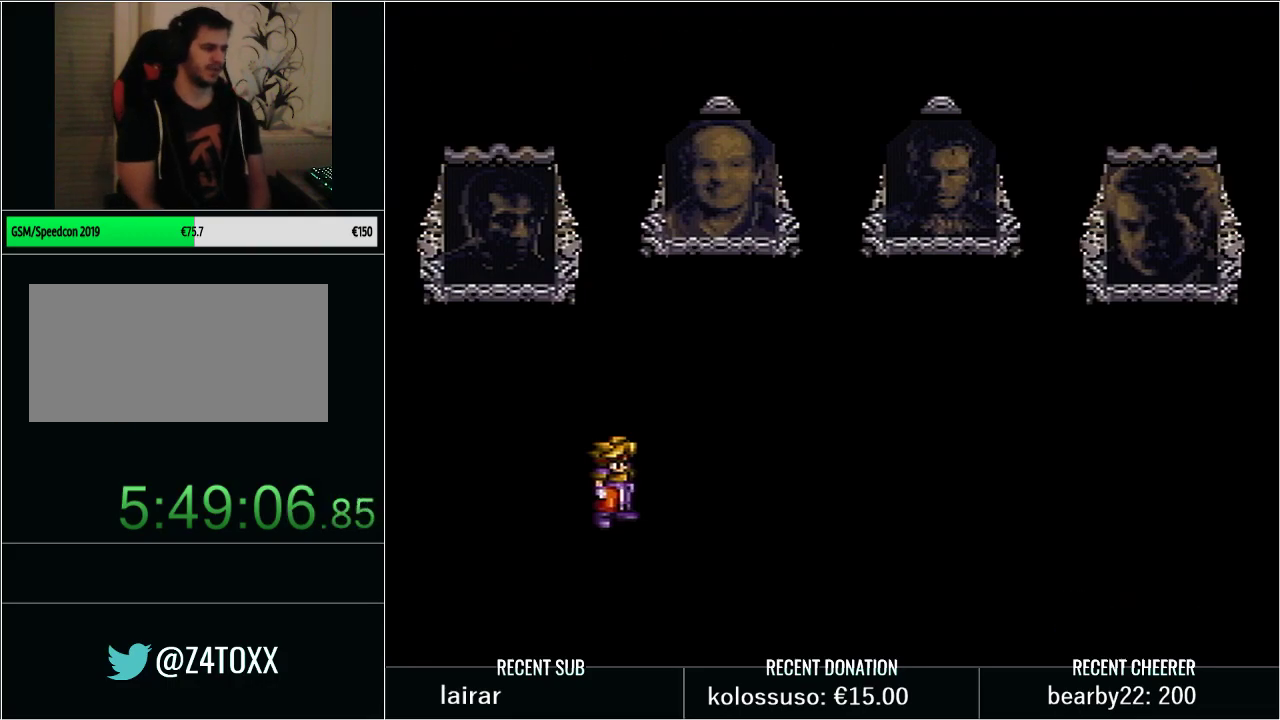
{"buttons": ["L1"], "events": [[17, "L1", "up"], [33, "X", "up"], [100, "L1", "down"], [167, "X", "down"], [250, "X", "up"], [283, "L1", "up"], [400, "L1", "down"], [400, "X", "down"], [483, "X", "up"]]}
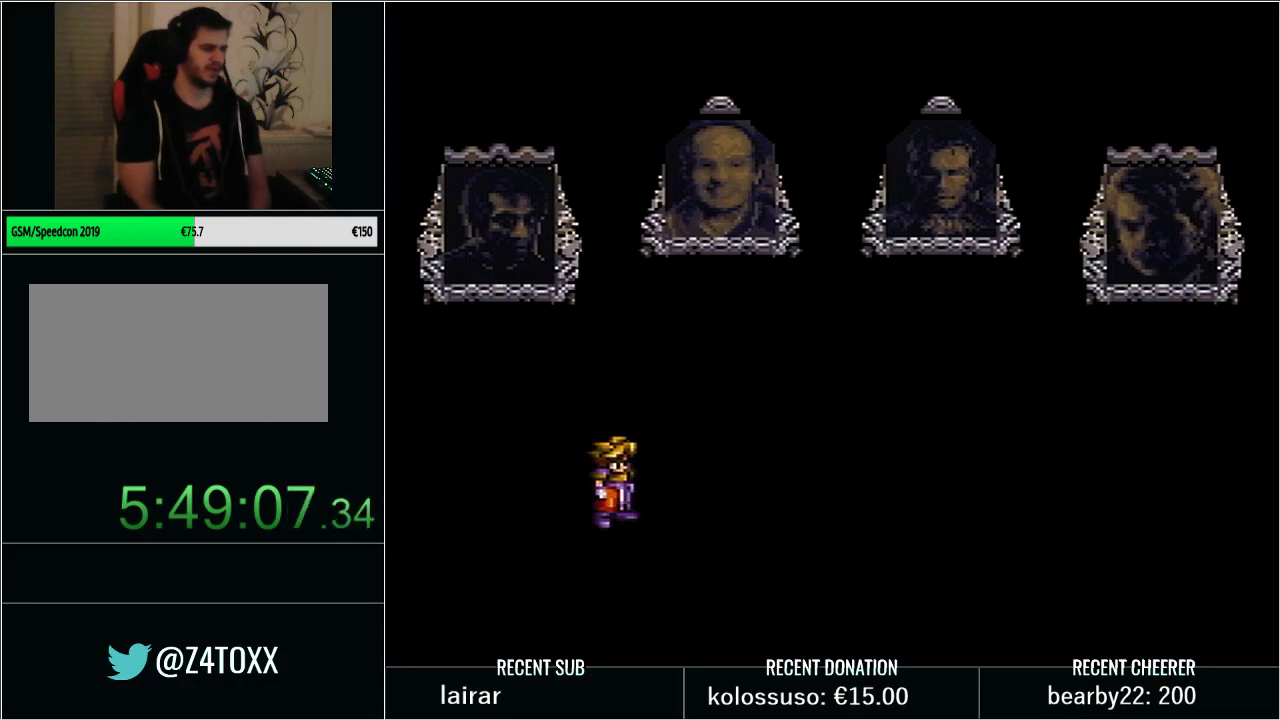
{"buttons": ["L1"], "events": [[100, "L1", "up"], [133, "X", "down"], [167, "L1", "down"], [200, "X", "up"], [300, "X", "down"], [350, "L1", "up"], [417, "L1", "down"], [417, "X", "up"]]}
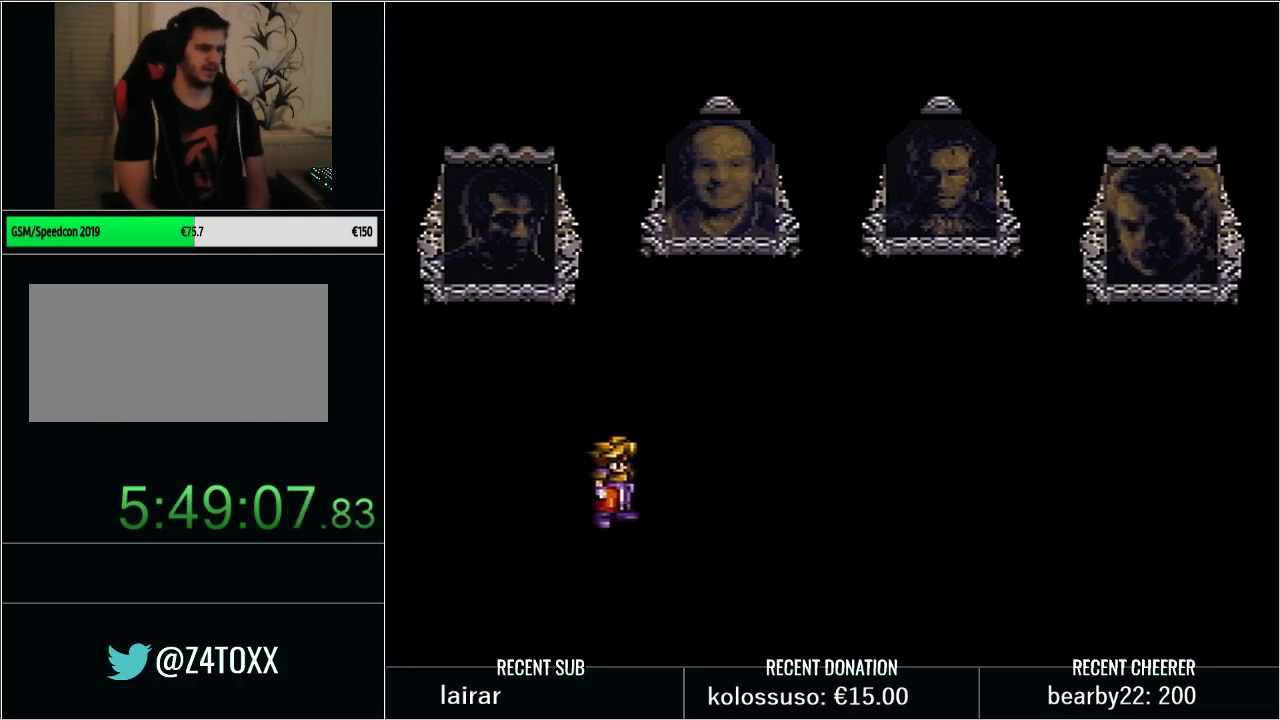
{"buttons": ["X"], "events": [[50, "X", "down"], [133, "L1", "up"], [133, "X", "up"], [233, "L1", "down"], [233, "X", "down"], [350, "X", "up"], [450, "L1", "up"], [450, "X", "down"]]}
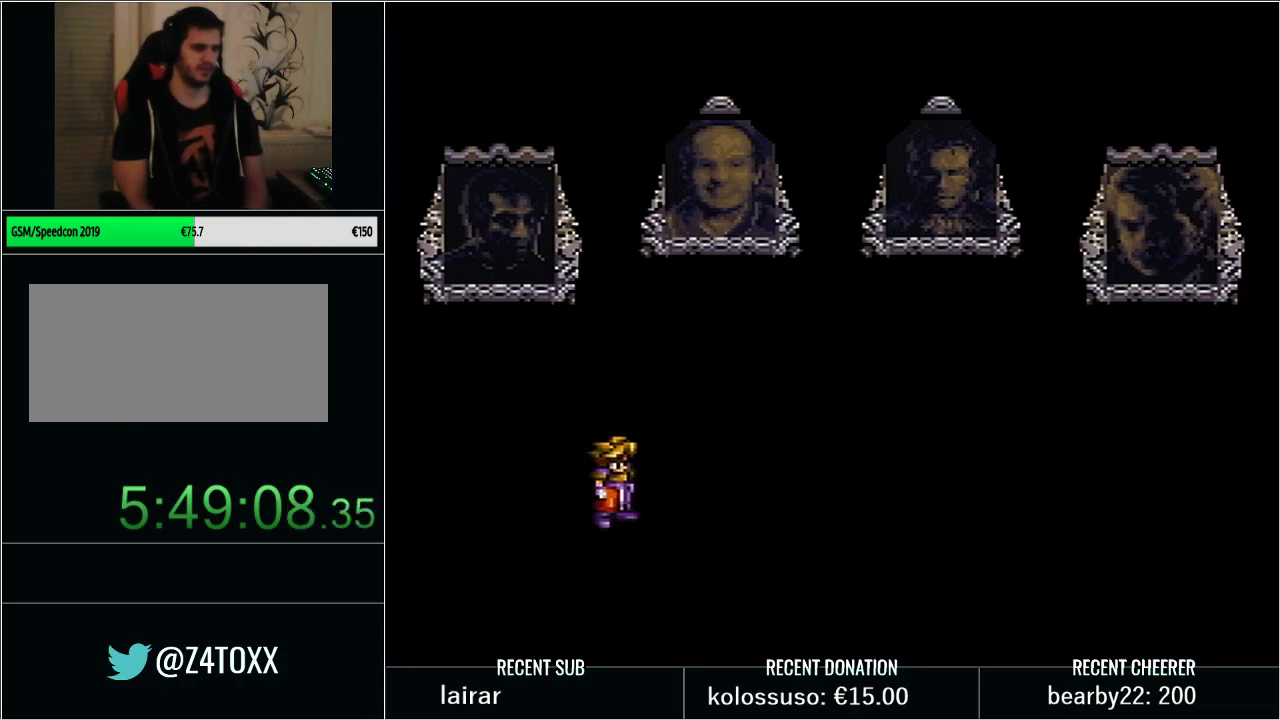
{"buttons": ["L1"], "events": [[17, "L1", "down"], [67, "X", "up"], [167, "X", "down"], [233, "L1", "up"], [250, "X", "up"], [317, "L1", "down"], [417, "X", "down"], [483, "X", "up"]]}